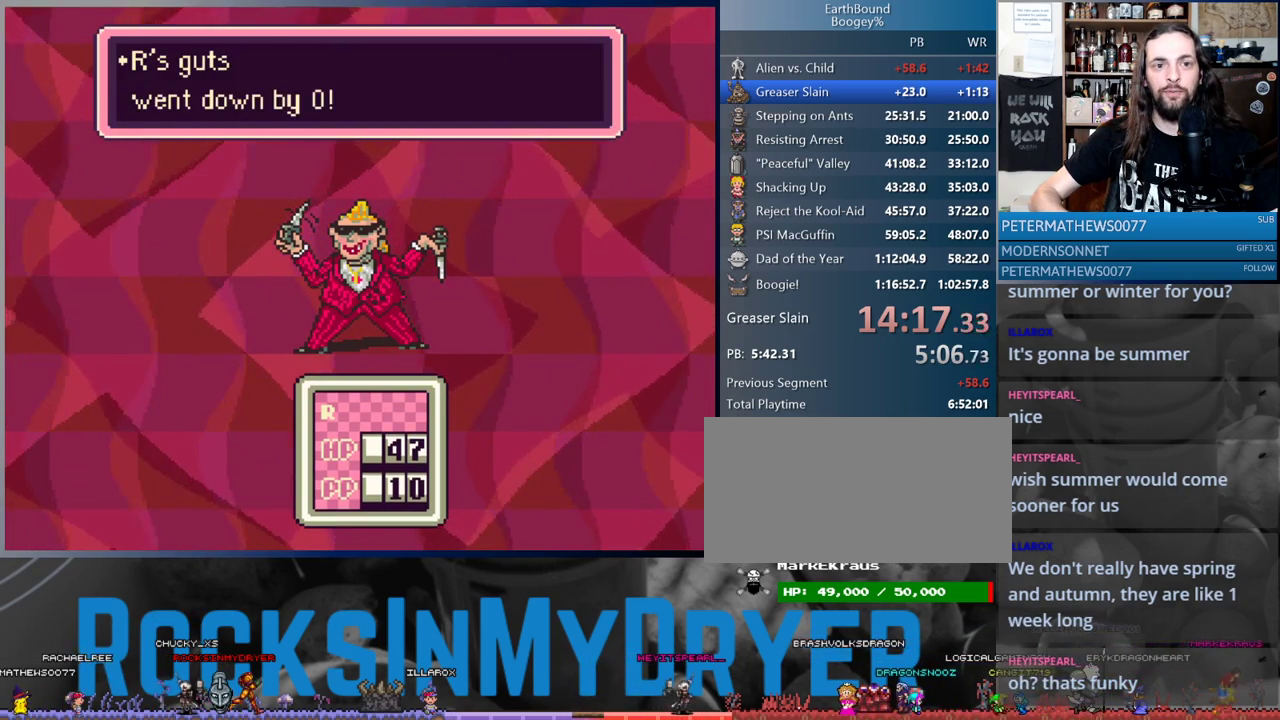
Gameplay with a controller (Nintendo layout); each line is a JSON object with the inputs held at the frame after it. "events" lists button and stick changes between this image and that frame as [ms after this image, input, new state], when the widget could be followed in between. Not read: L1 L3 R3.
{"buttons": [], "events": [[33, "A", "down"], [83, "A", "up"], [250, "A", "down"], [283, "A", "up"], [400, "A", "down"], [467, "A", "up"]]}
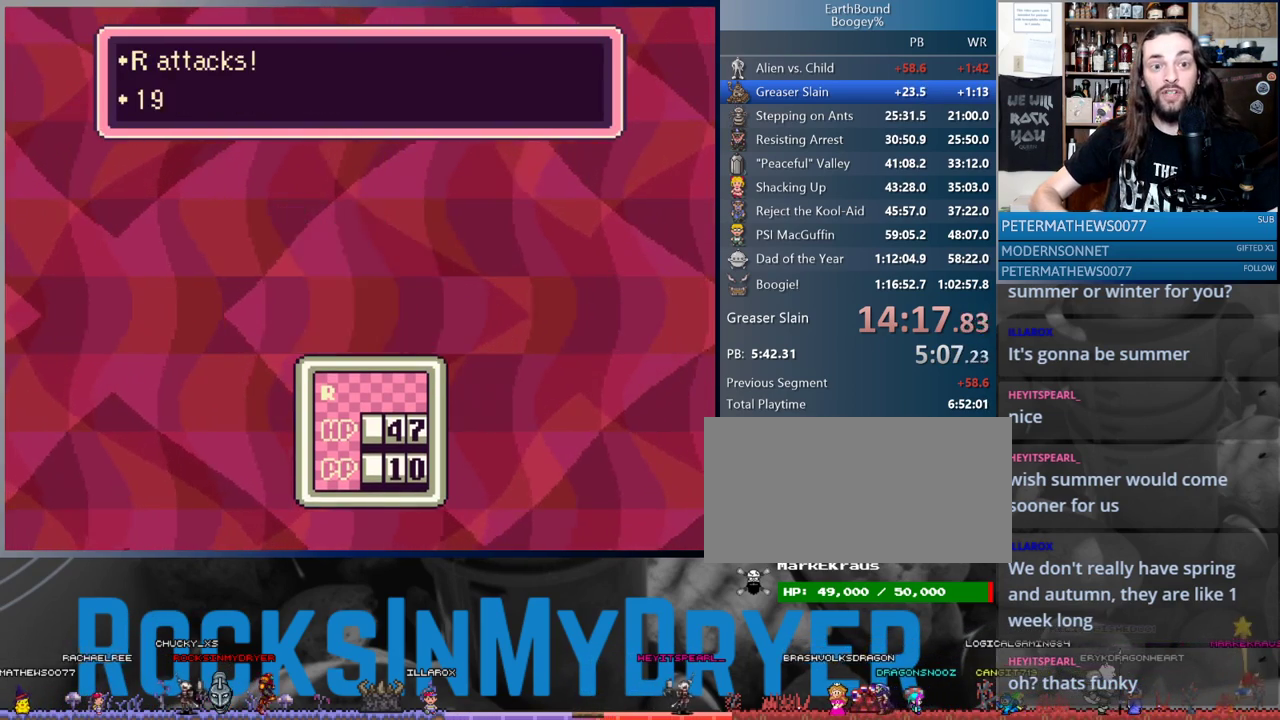
{"buttons": [], "events": [[67, "A", "down"], [117, "A", "up"], [250, "A", "down"], [283, "A", "up"], [383, "A", "down"], [467, "A", "up"]]}
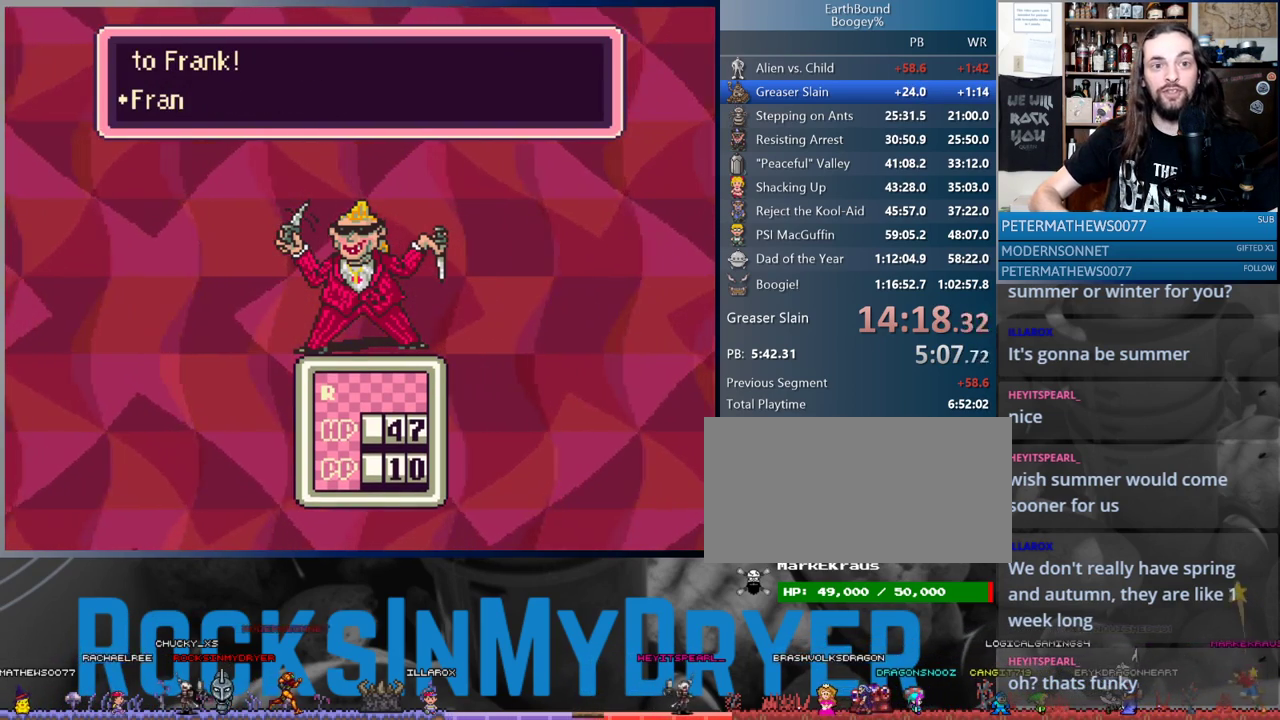
{"buttons": [], "events": [[67, "A", "down"], [133, "A", "up"], [383, "A", "down"], [467, "A", "up"]]}
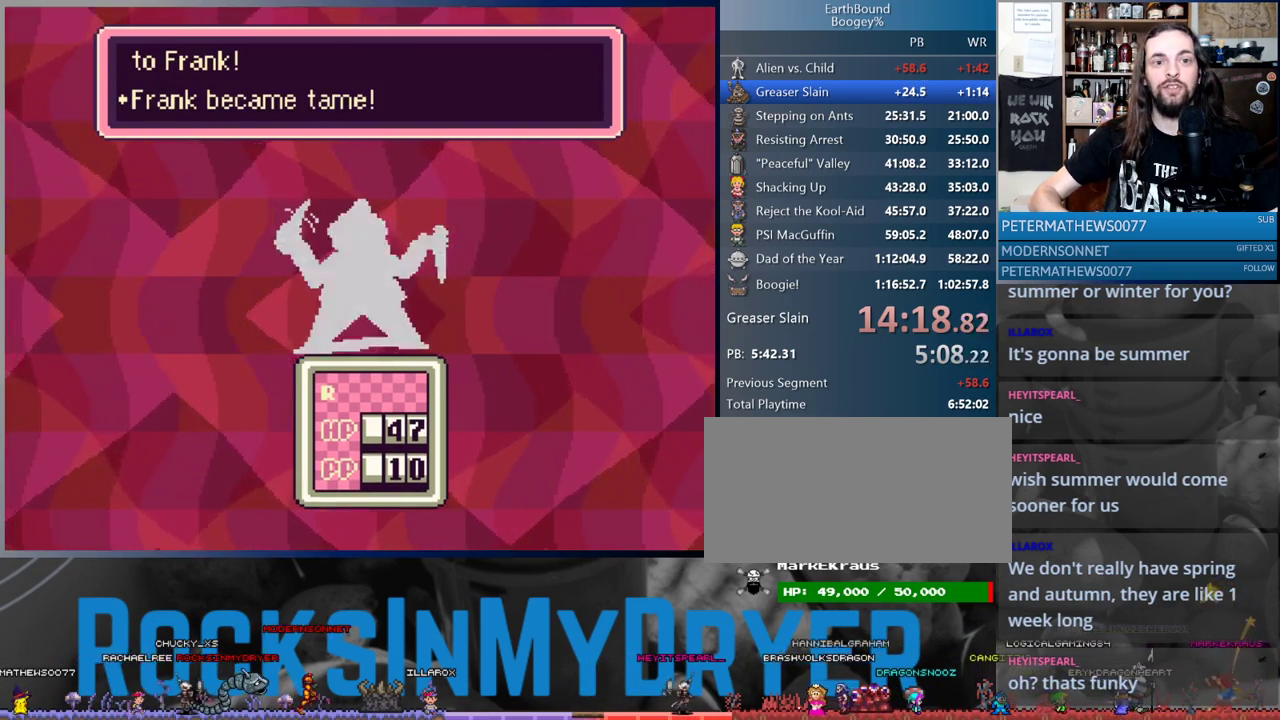
{"buttons": [], "events": [[67, "A", "down"], [167, "A", "up"], [233, "A", "down"], [333, "A", "up"], [417, "A", "down"], [483, "A", "up"]]}
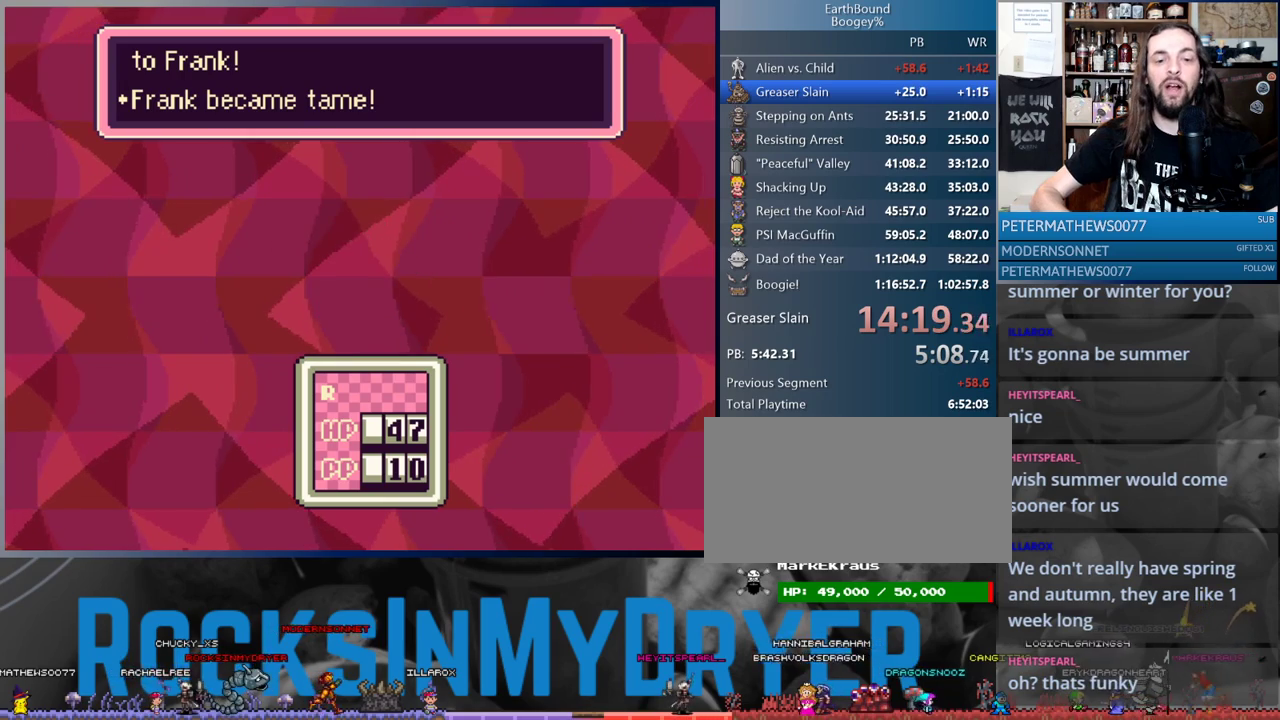
{"buttons": [], "events": [[67, "A", "down"], [150, "A", "up"], [217, "A", "down"], [317, "A", "up"], [400, "A", "down"], [483, "A", "up"]]}
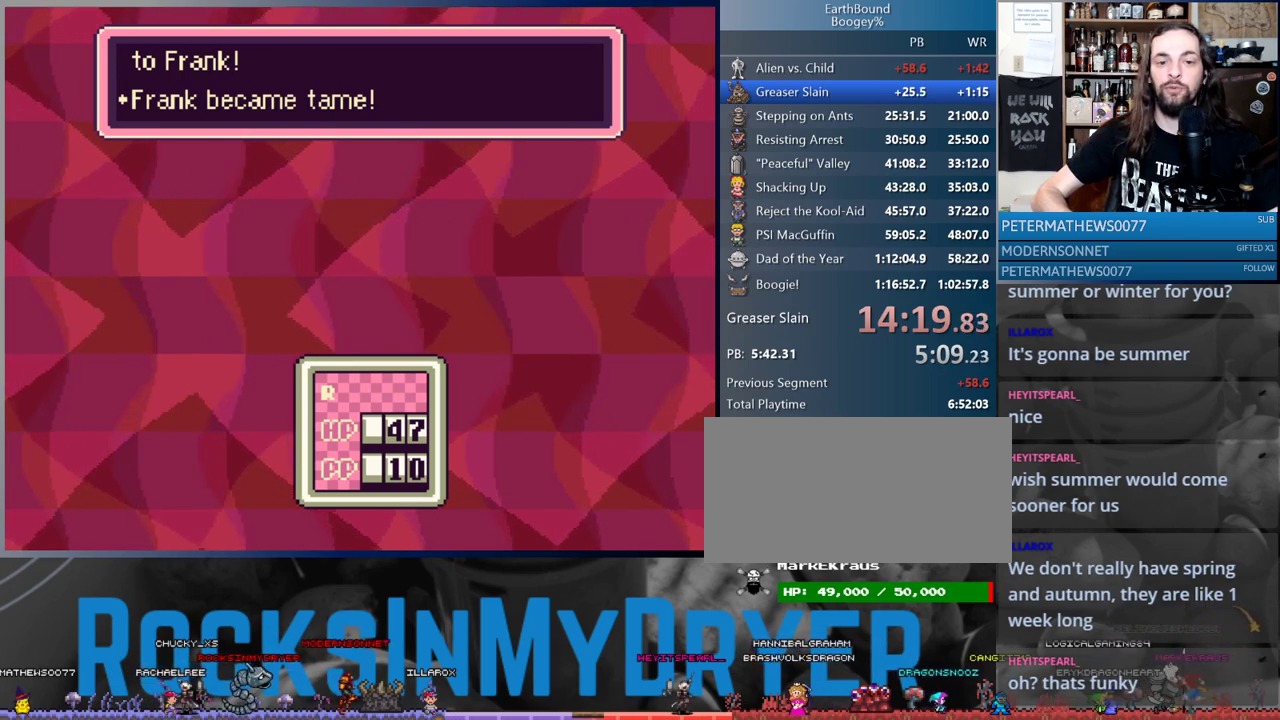
{"buttons": [], "events": [[67, "A", "down"], [117, "A", "up"], [233, "A", "down"], [300, "A", "up"], [417, "A", "down"], [483, "A", "up"]]}
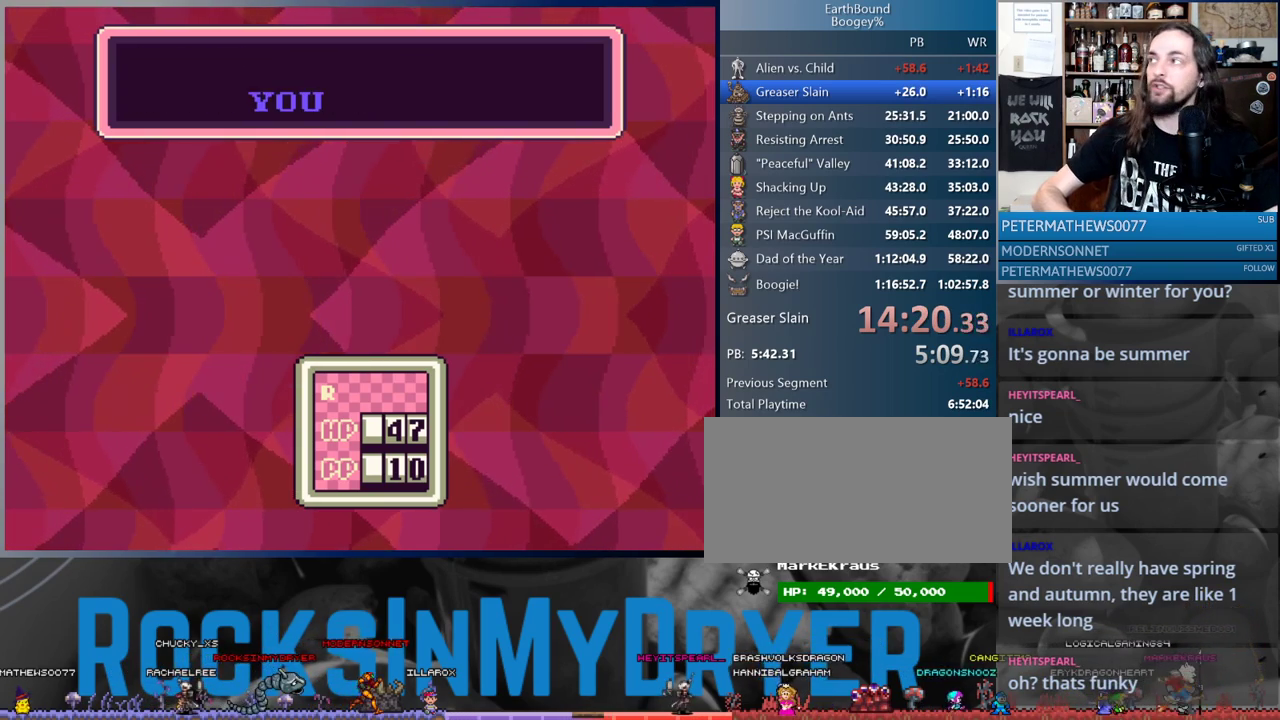
{"buttons": [], "events": [[67, "A", "down"], [117, "A", "up"], [250, "A", "down"], [300, "A", "up"], [417, "A", "down"], [467, "A", "up"]]}
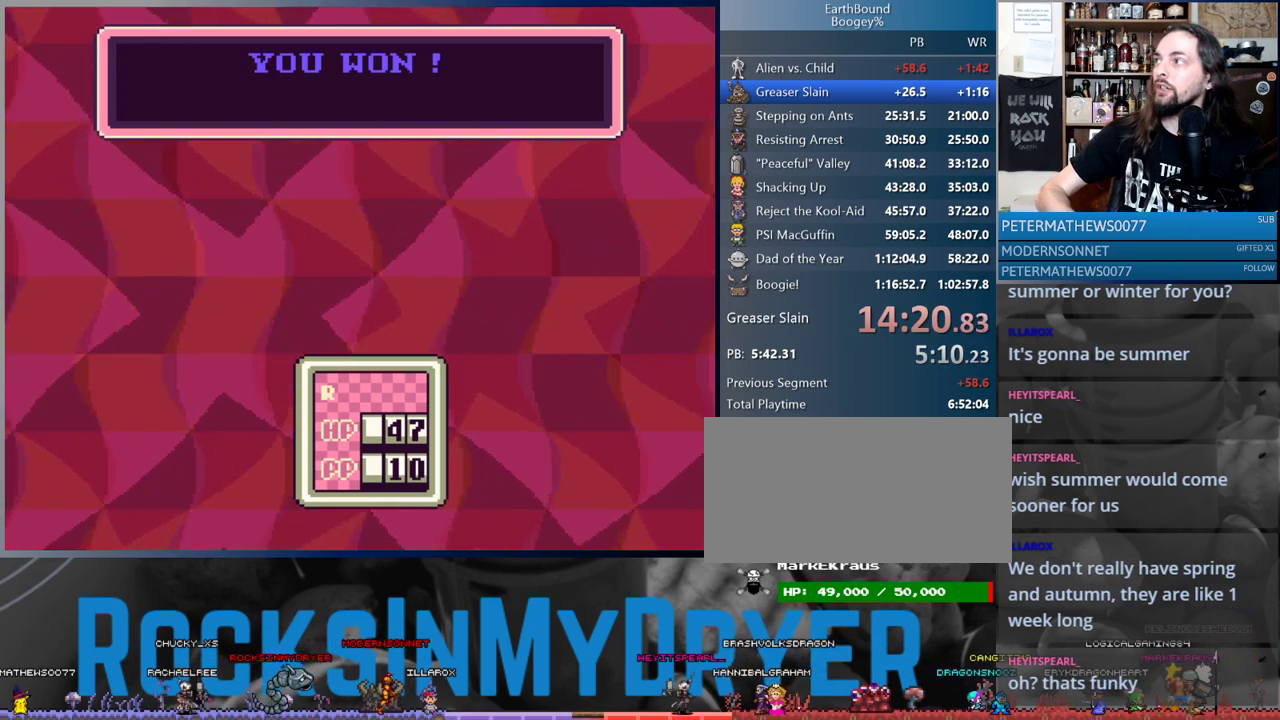
{"buttons": [], "events": [[83, "A", "down"], [150, "A", "up"], [267, "A", "down"], [283, "A", "up"], [400, "A", "down"], [467, "A", "up"]]}
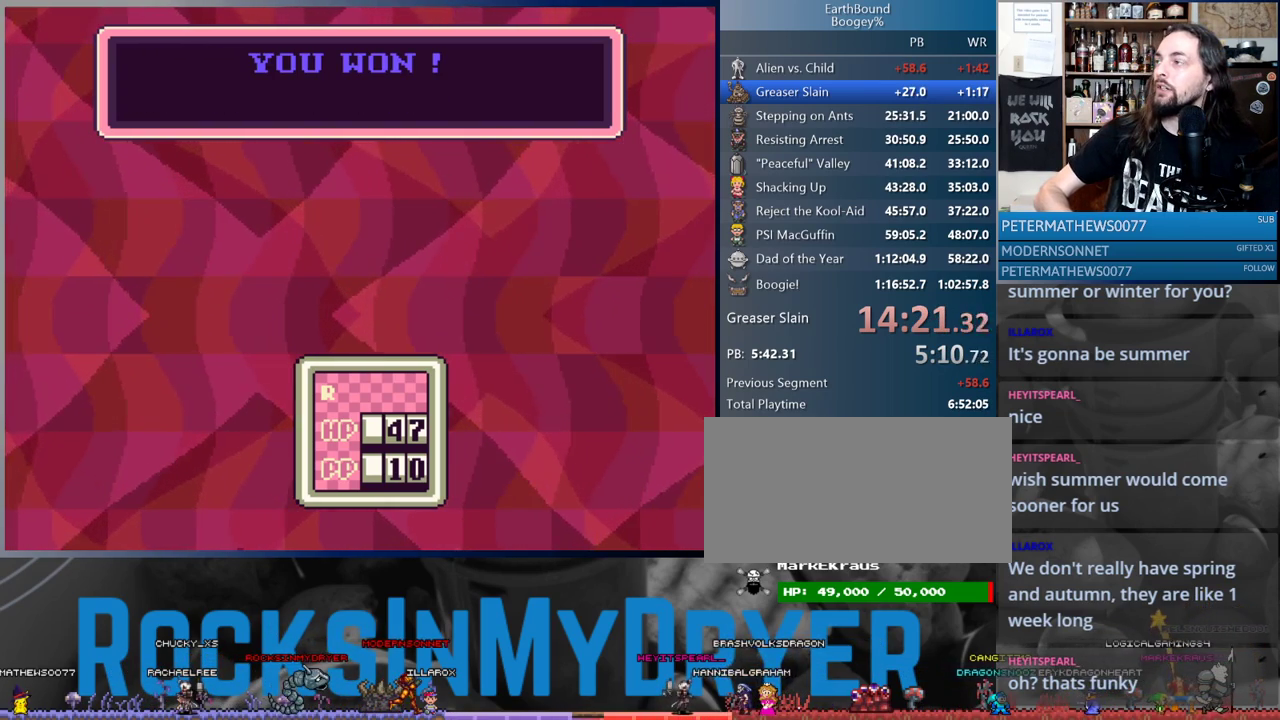
{"buttons": [], "events": [[67, "A", "down"], [133, "A", "up"], [233, "A", "down"], [283, "A", "up"], [383, "A", "down"], [450, "A", "up"]]}
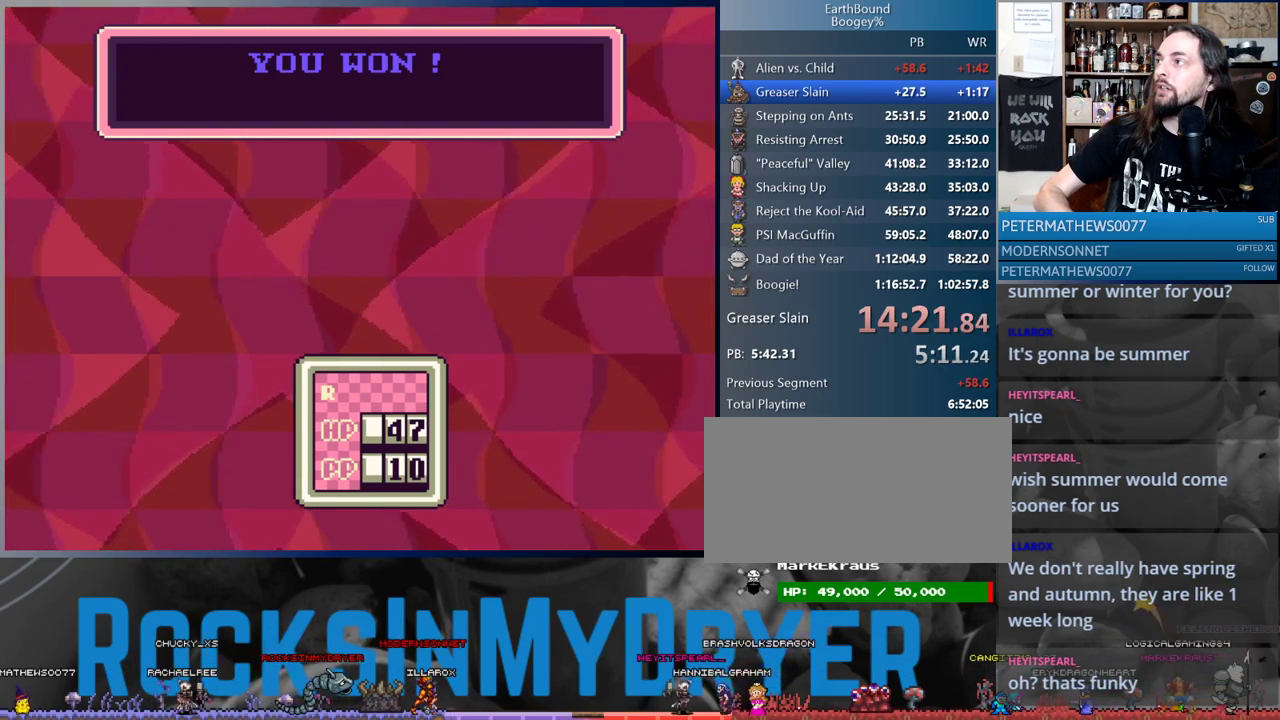
{"buttons": ["A"], "events": [[33, "A", "down"], [117, "A", "up"], [183, "A", "down"], [250, "A", "up"], [350, "A", "down"], [417, "A", "up"], [483, "A", "down"]]}
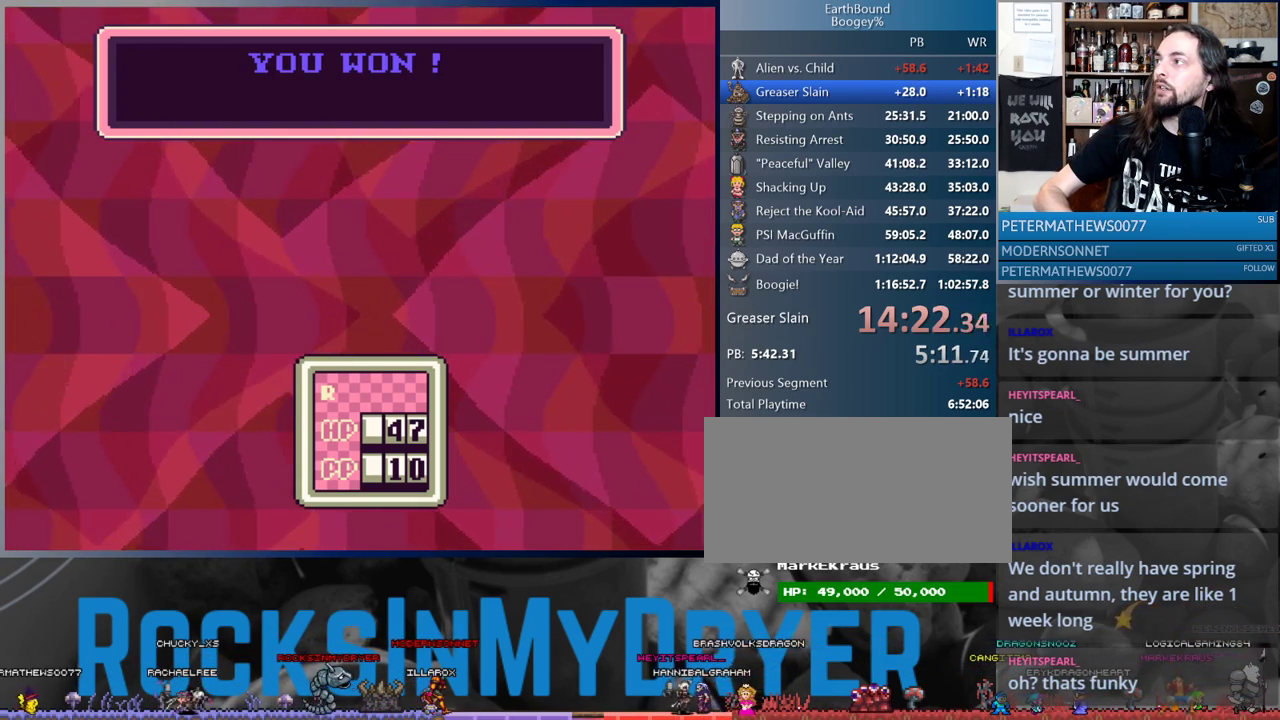
{"buttons": [], "events": [[67, "A", "up"], [150, "A", "down"], [217, "A", "up"], [317, "A", "down"], [367, "A", "up"]]}
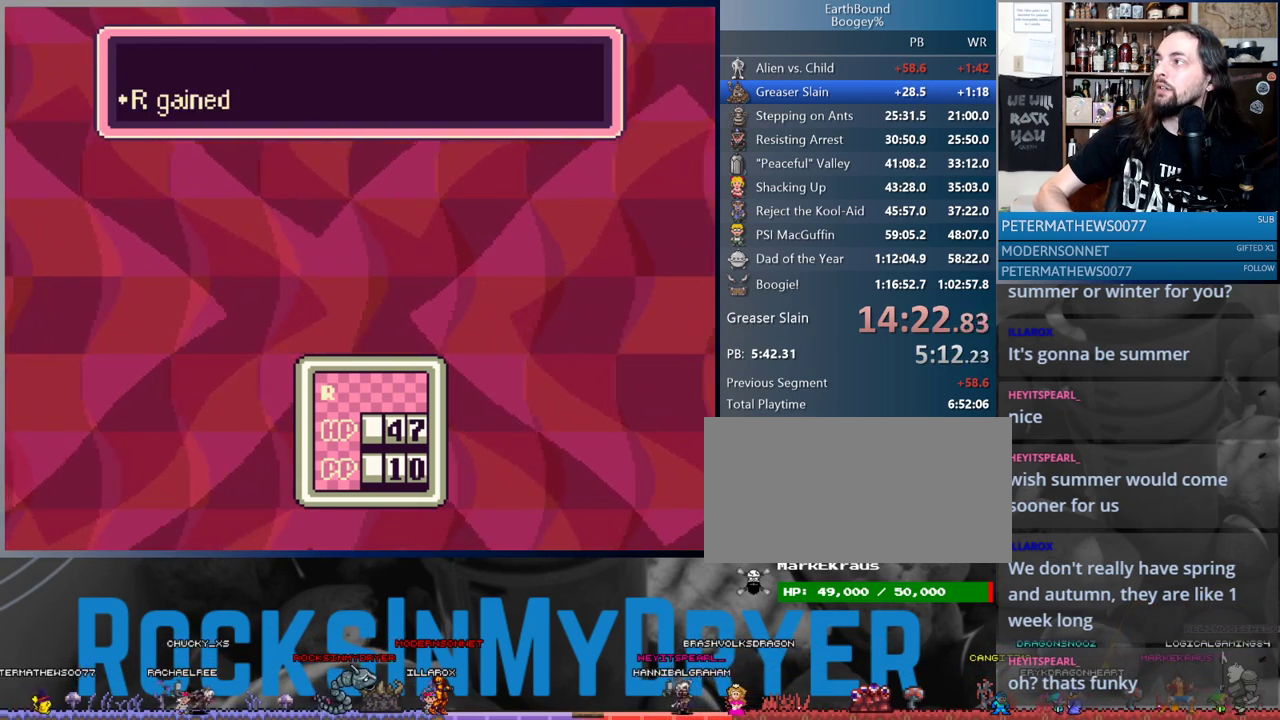
{"buttons": [], "events": [[67, "A", "down"], [133, "A", "up"], [233, "A", "down"], [317, "A", "up"], [400, "A", "down"], [483, "A", "up"]]}
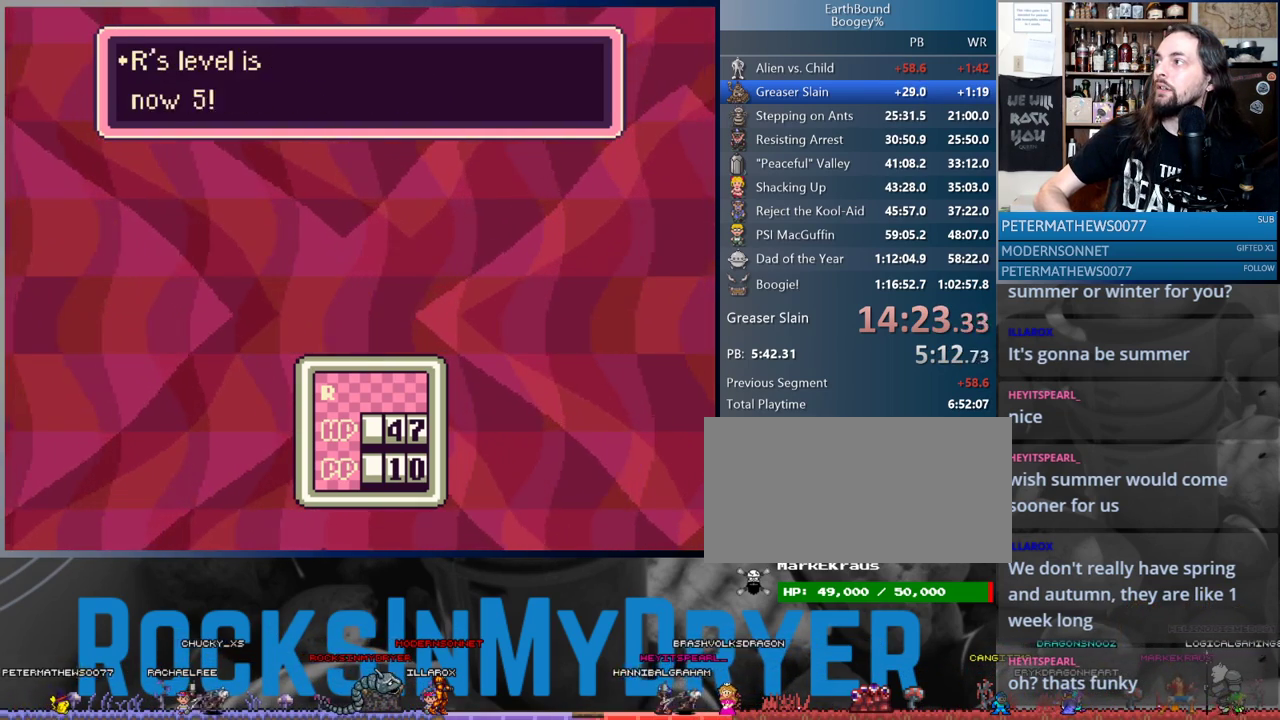
{"buttons": [], "events": [[67, "A", "down"], [150, "A", "up"], [233, "A", "down"], [317, "A", "up"], [383, "A", "down"], [467, "A", "up"]]}
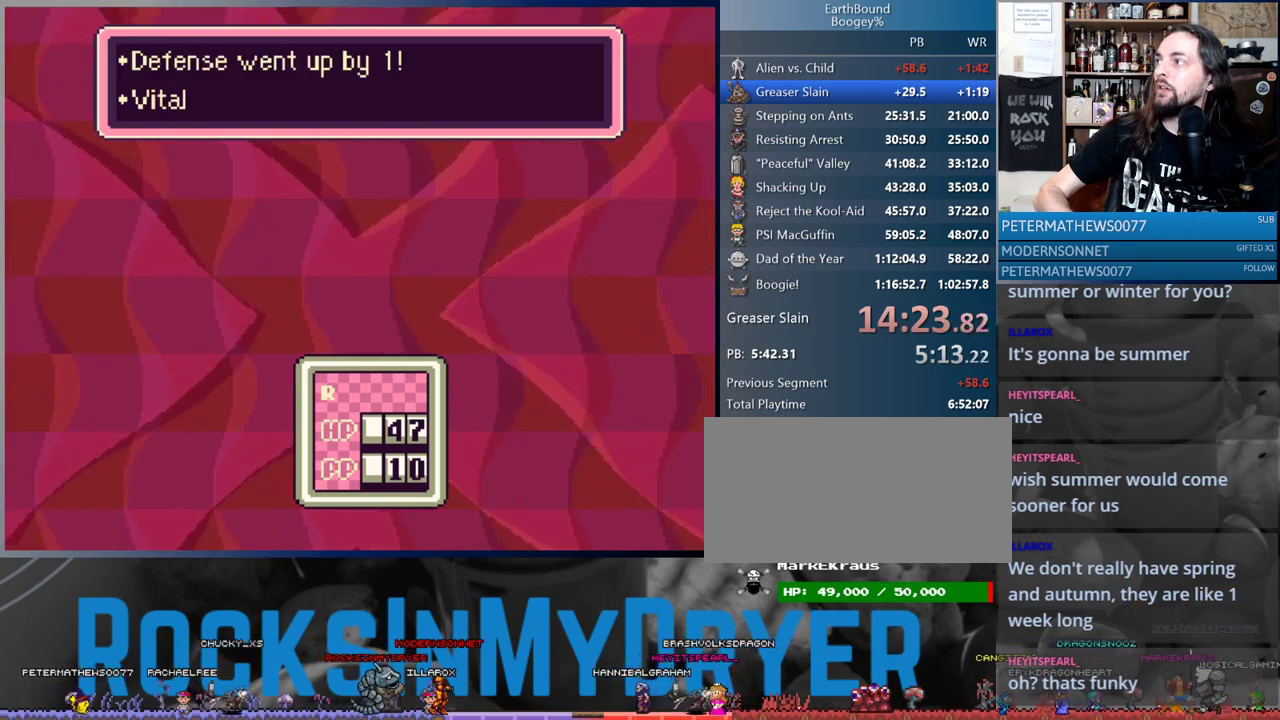
{"buttons": [], "events": [[67, "A", "down"], [150, "A", "up"], [233, "A", "down"], [317, "A", "up"], [383, "A", "down"], [450, "A", "up"]]}
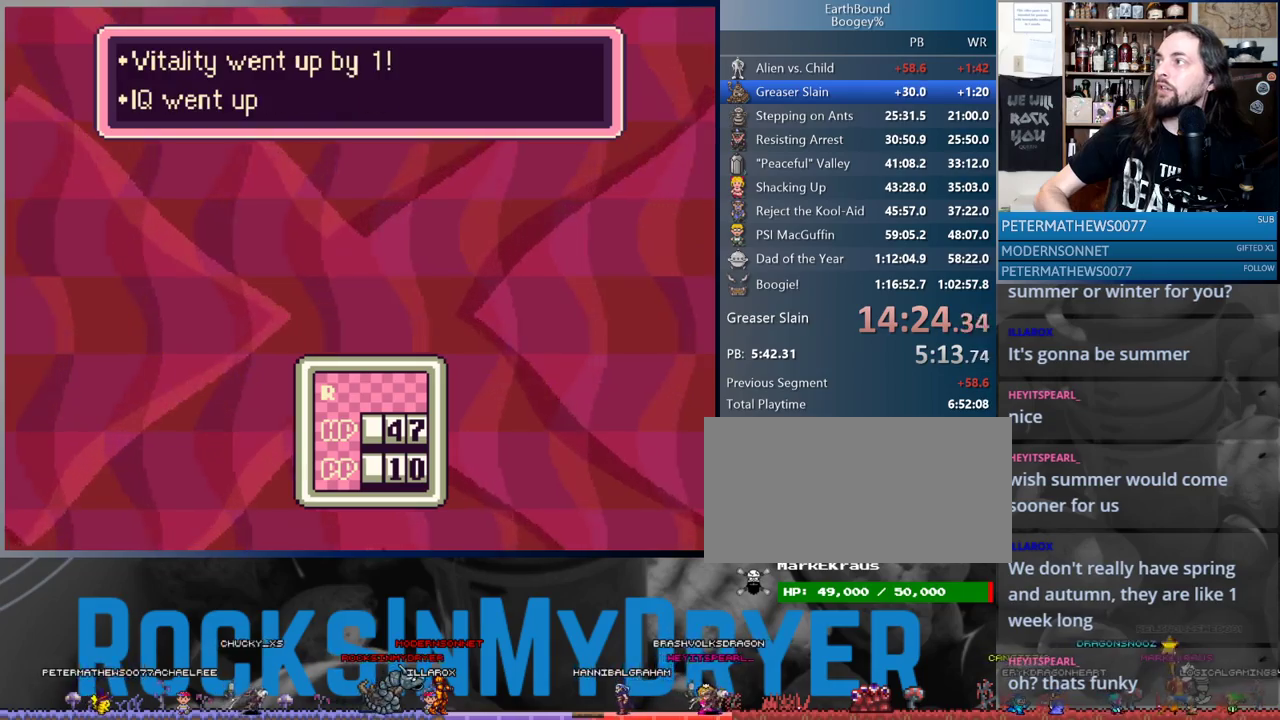
{"buttons": [], "events": [[33, "A", "down"], [100, "A", "up"], [167, "A", "down"], [250, "A", "up"], [300, "A", "down"], [383, "A", "up"]]}
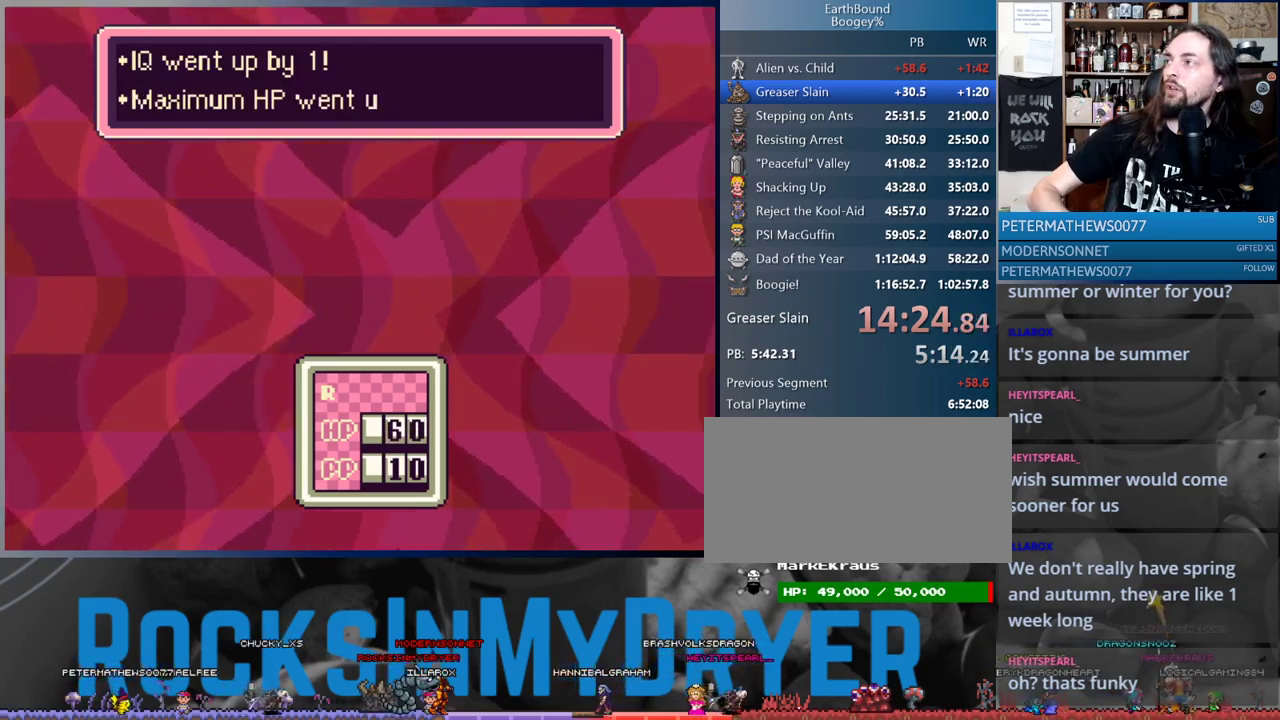
{"buttons": [], "events": []}
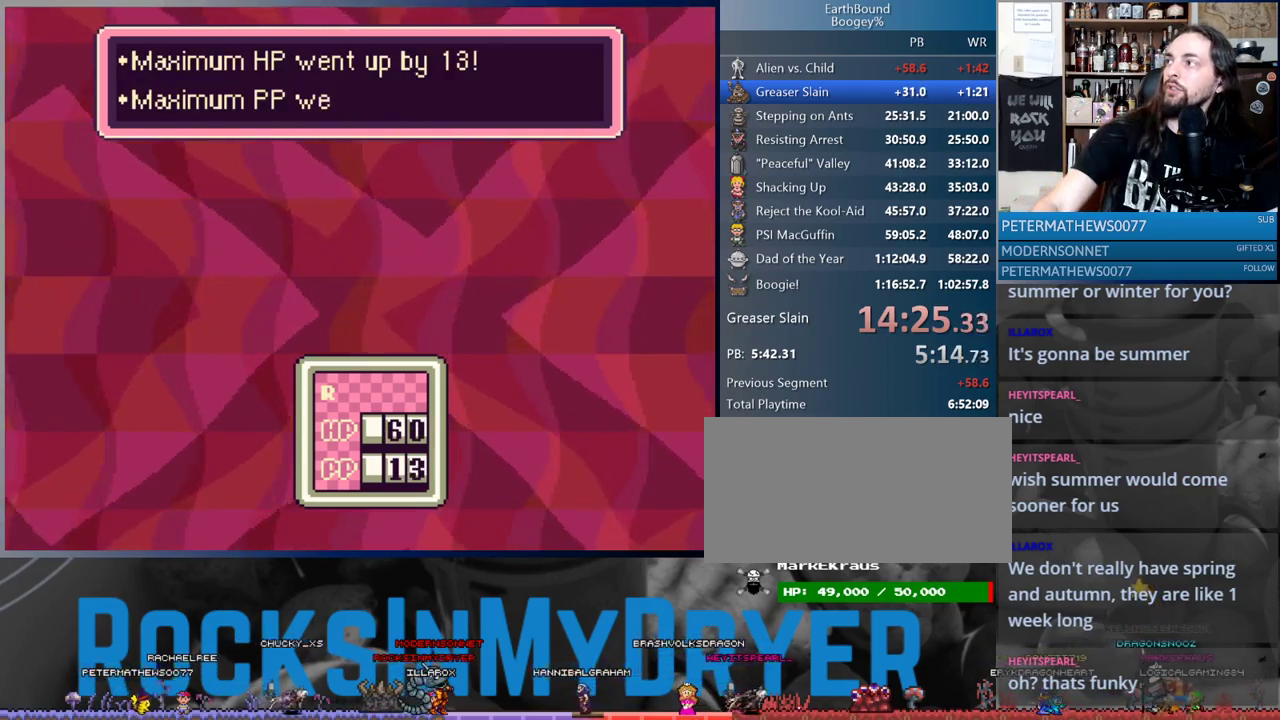
{"buttons": [], "events": []}
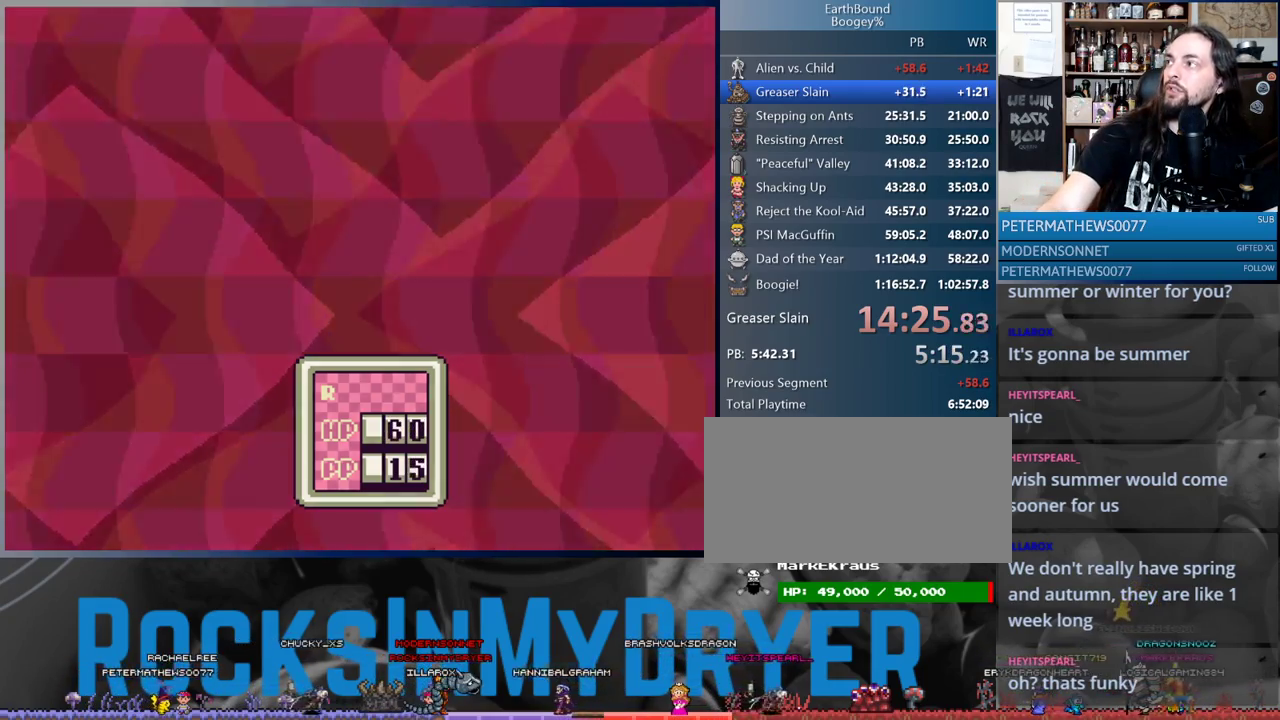
{"buttons": [], "events": []}
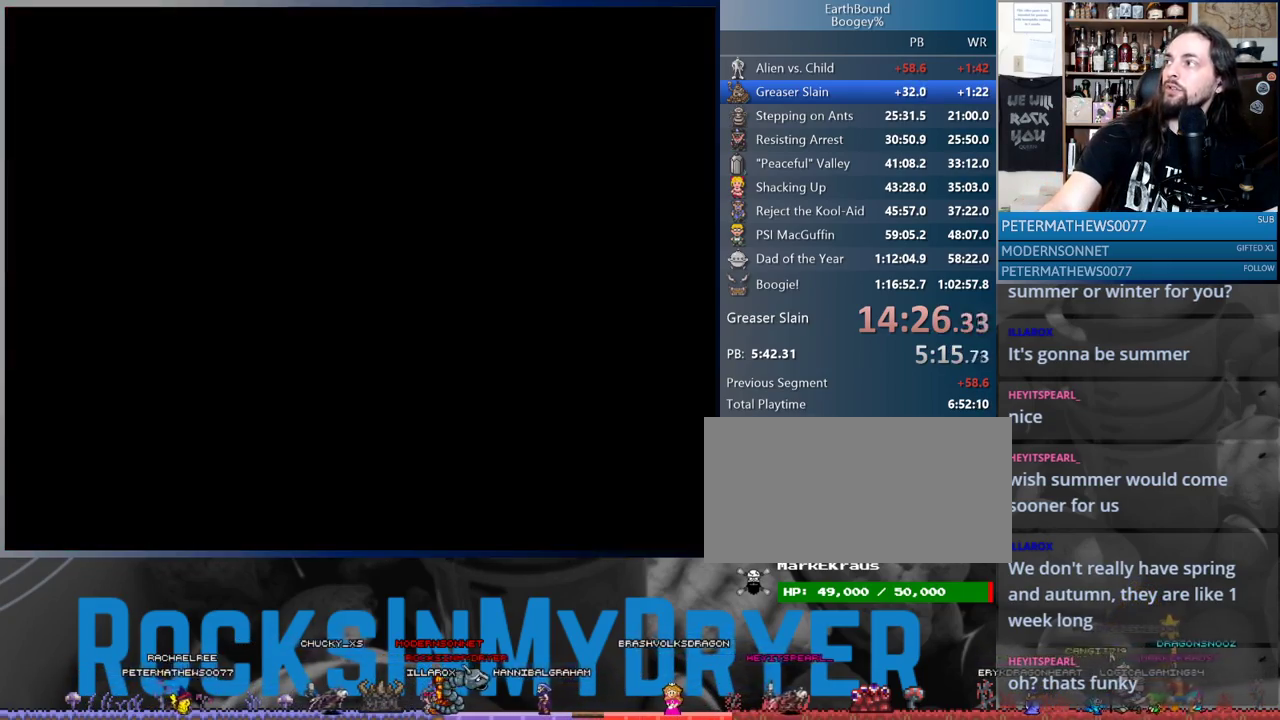
{"buttons": [], "events": []}
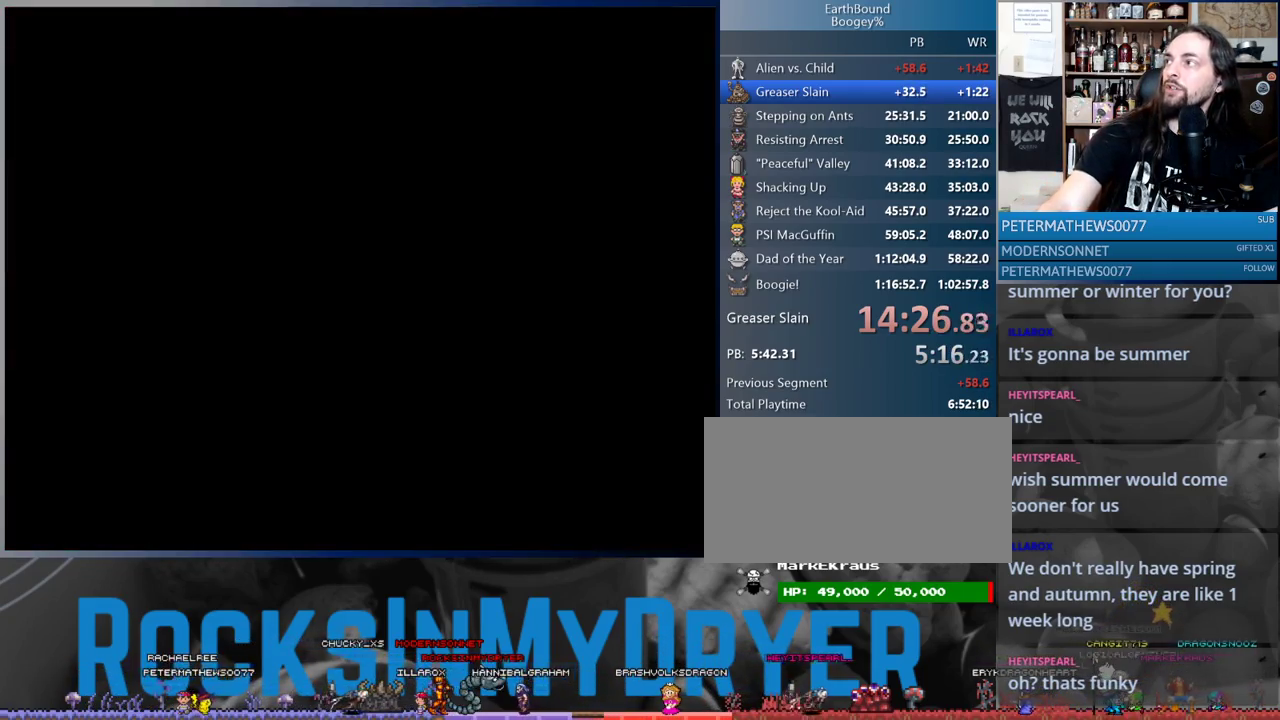
{"buttons": [], "events": []}
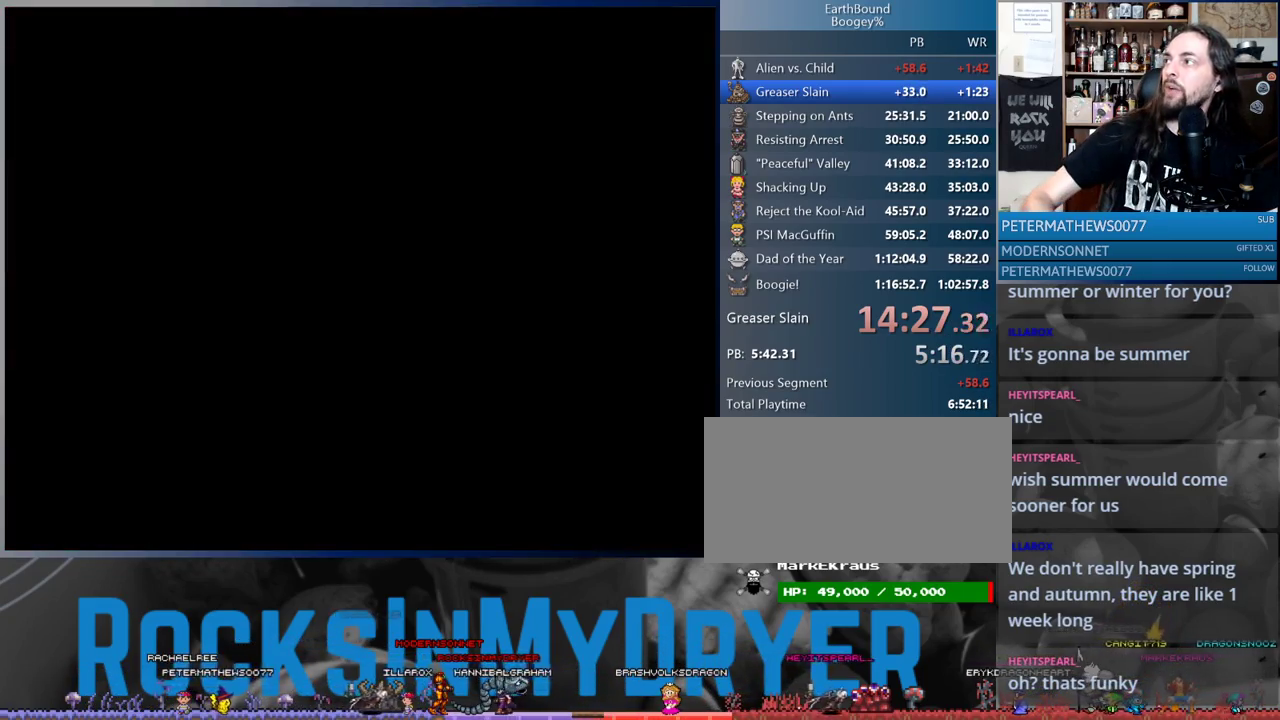
{"buttons": [], "events": []}
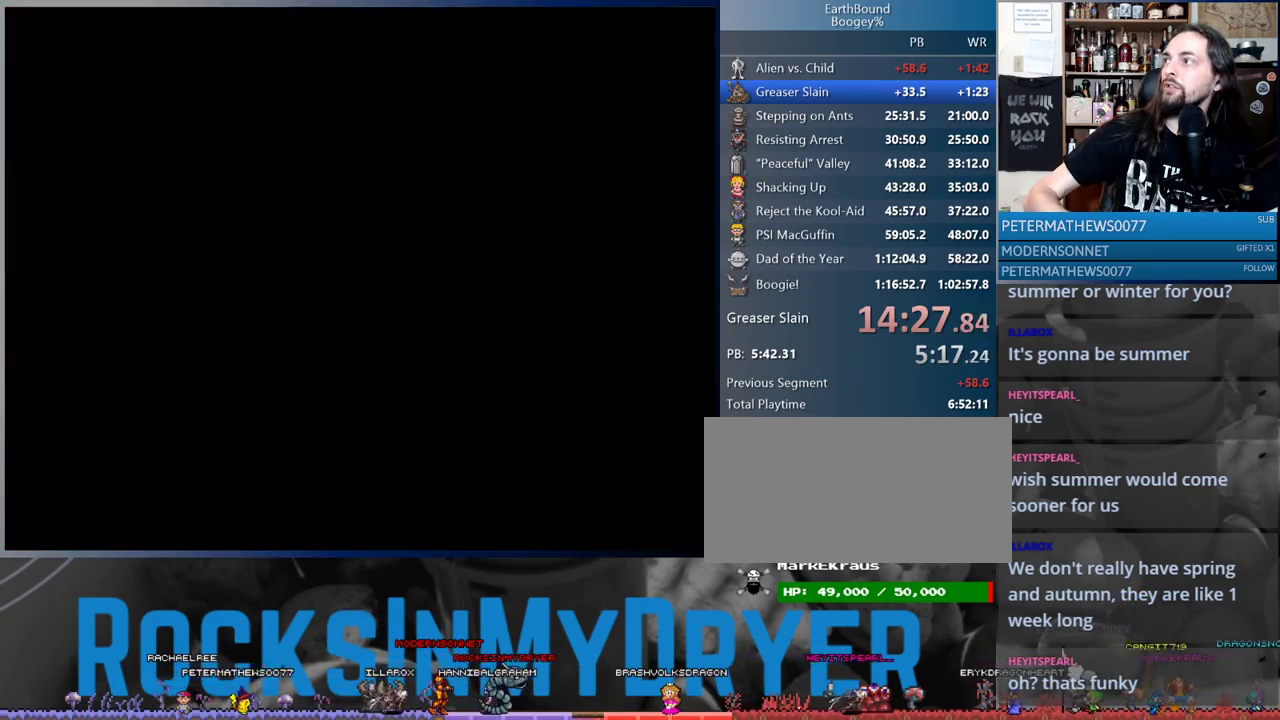
{"buttons": [], "events": [[67, "A", "down"], [133, "A", "up"], [233, "A", "down"], [283, "A", "up"], [383, "A", "down"], [450, "A", "up"]]}
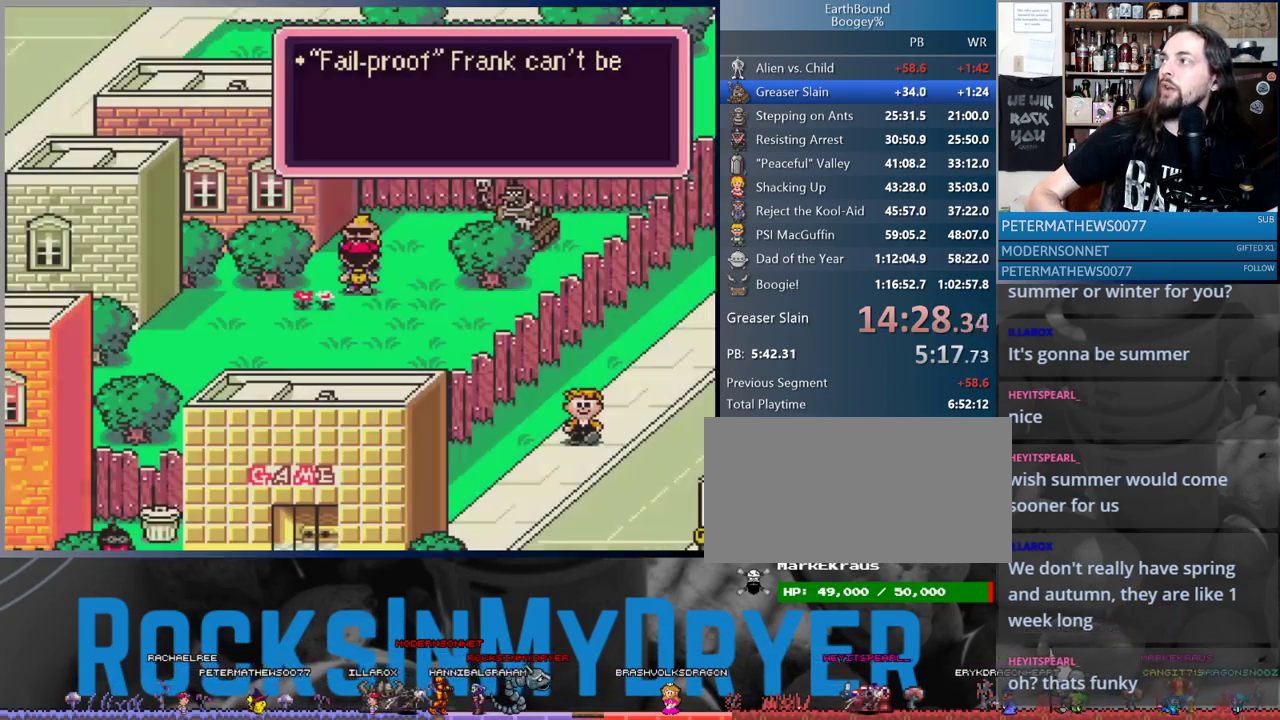
{"buttons": [], "events": [[33, "A", "down"], [100, "A", "up"], [200, "A", "down"], [267, "A", "up"], [367, "A", "down"], [433, "A", "up"]]}
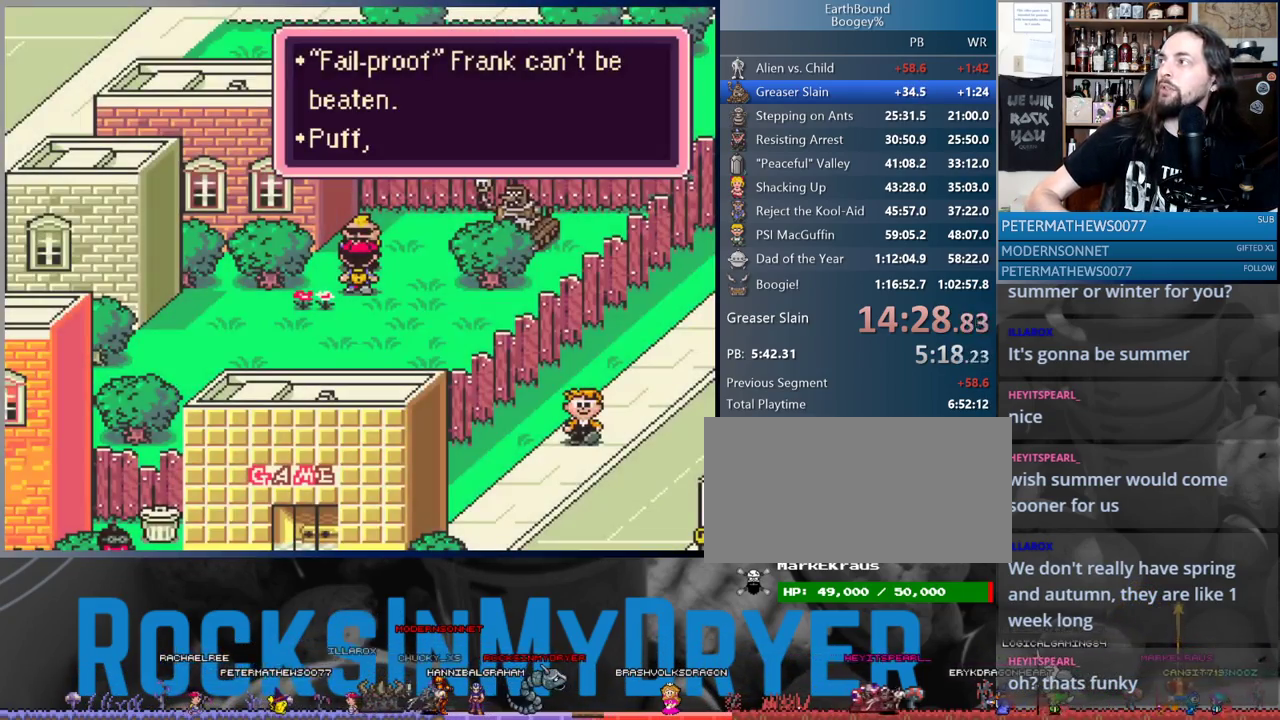
{"buttons": ["A"], "events": [[17, "A", "down"], [83, "A", "up"], [183, "A", "down"], [233, "A", "up"], [317, "A", "down"], [383, "A", "up"], [450, "A", "down"]]}
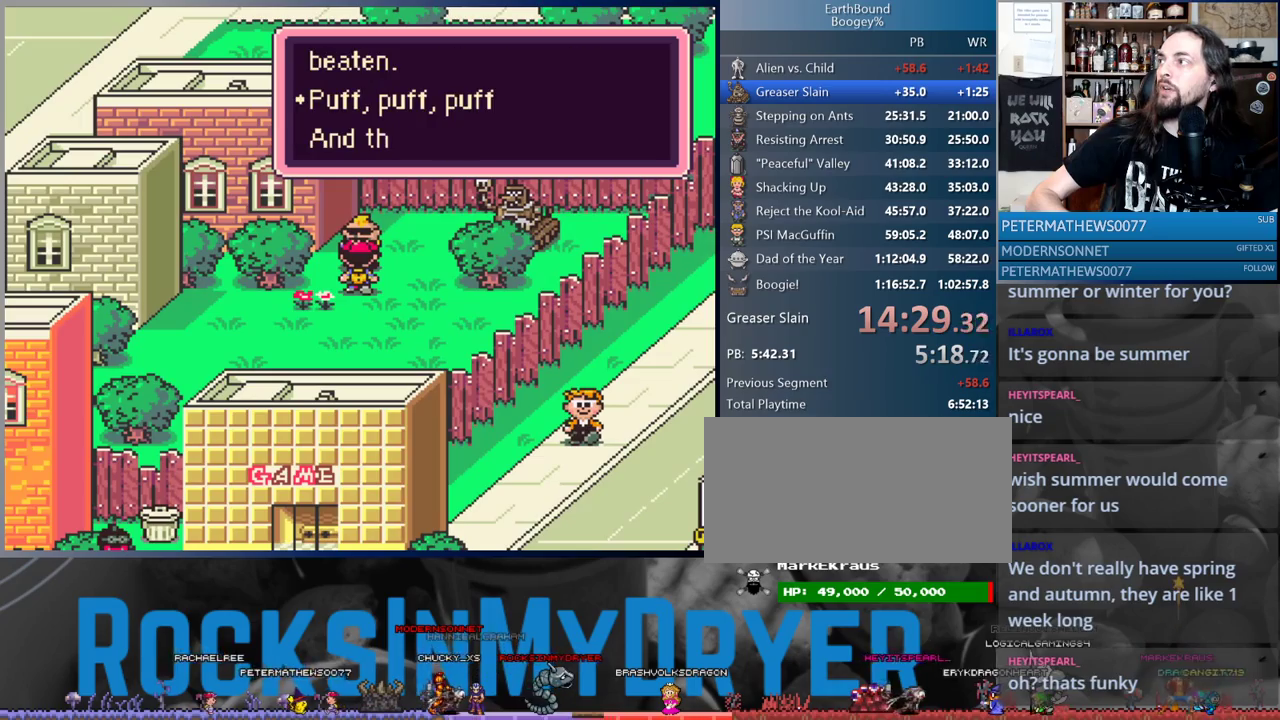
{"buttons": [], "events": [[33, "A", "up"], [83, "A", "down"], [167, "A", "up"], [250, "A", "down"], [333, "A", "up"], [450, "A", "down"], [483, "A", "up"]]}
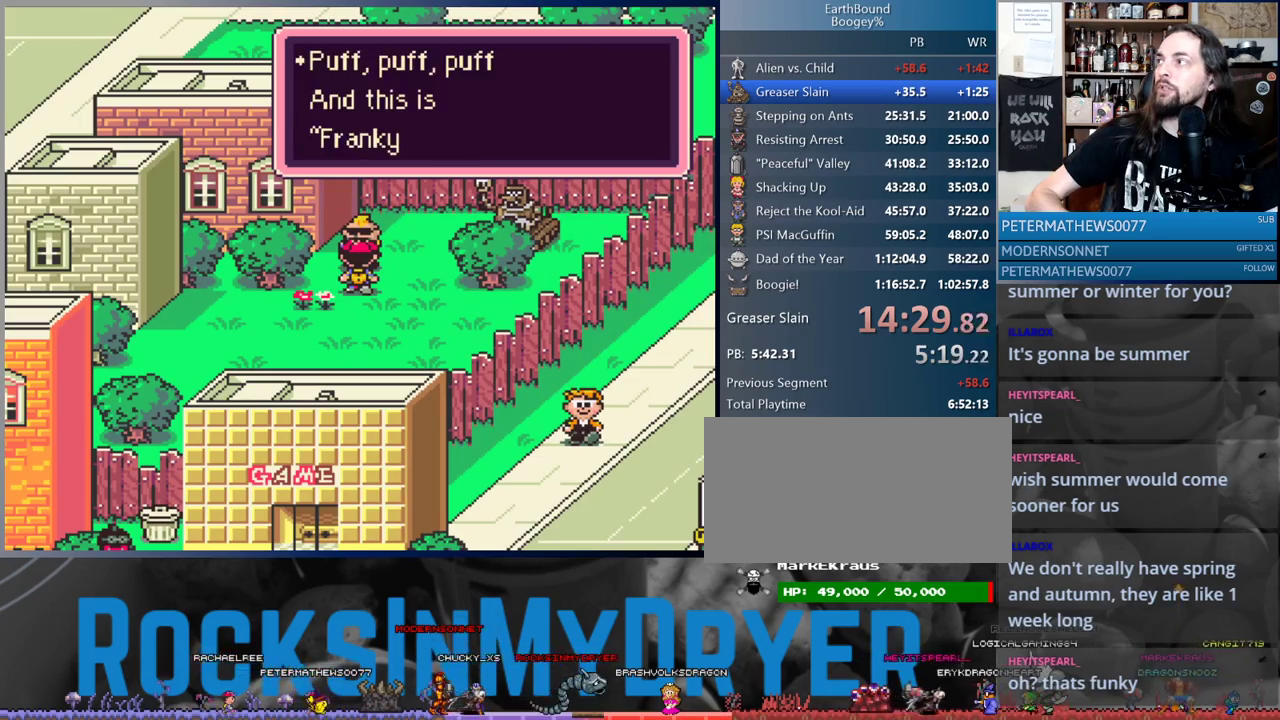
{"buttons": [], "events": [[83, "A", "down"], [167, "A", "up"], [250, "A", "down"], [333, "A", "up"], [417, "A", "down"], [483, "A", "up"]]}
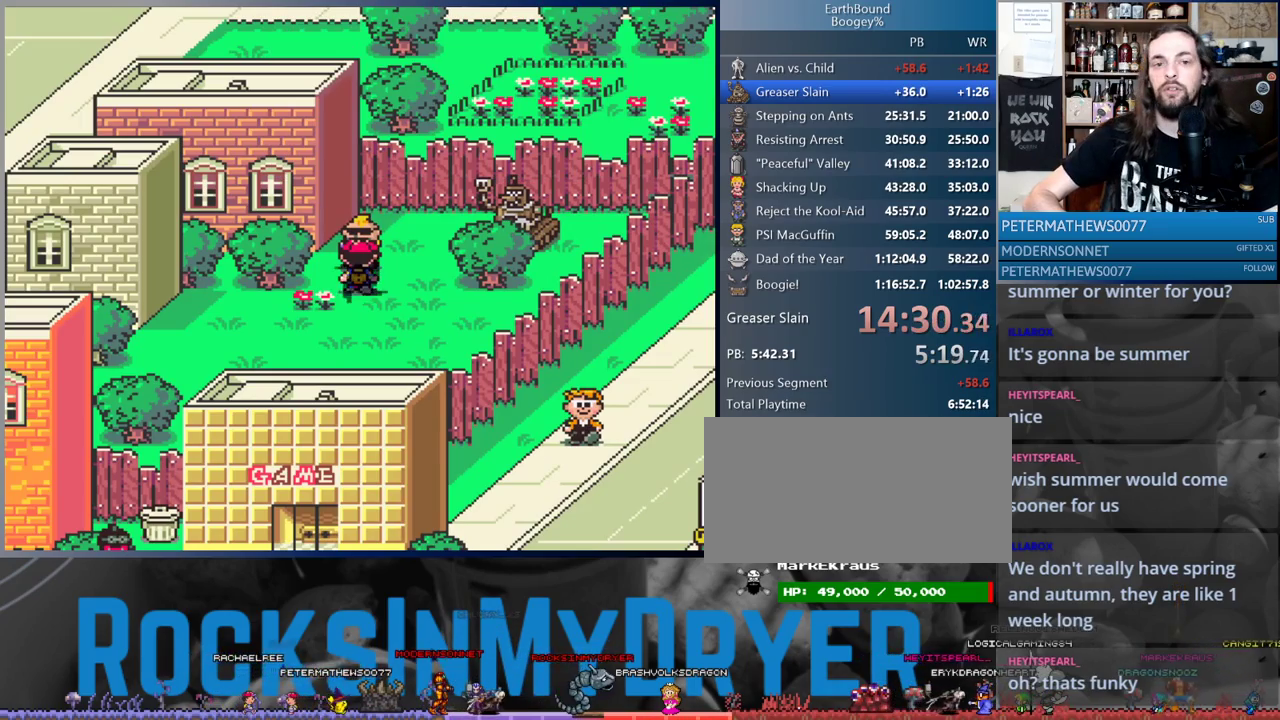
{"buttons": [], "events": [[83, "A", "down"], [133, "A", "up"], [233, "A", "down"], [317, "A", "up"], [400, "A", "down"], [467, "A", "up"]]}
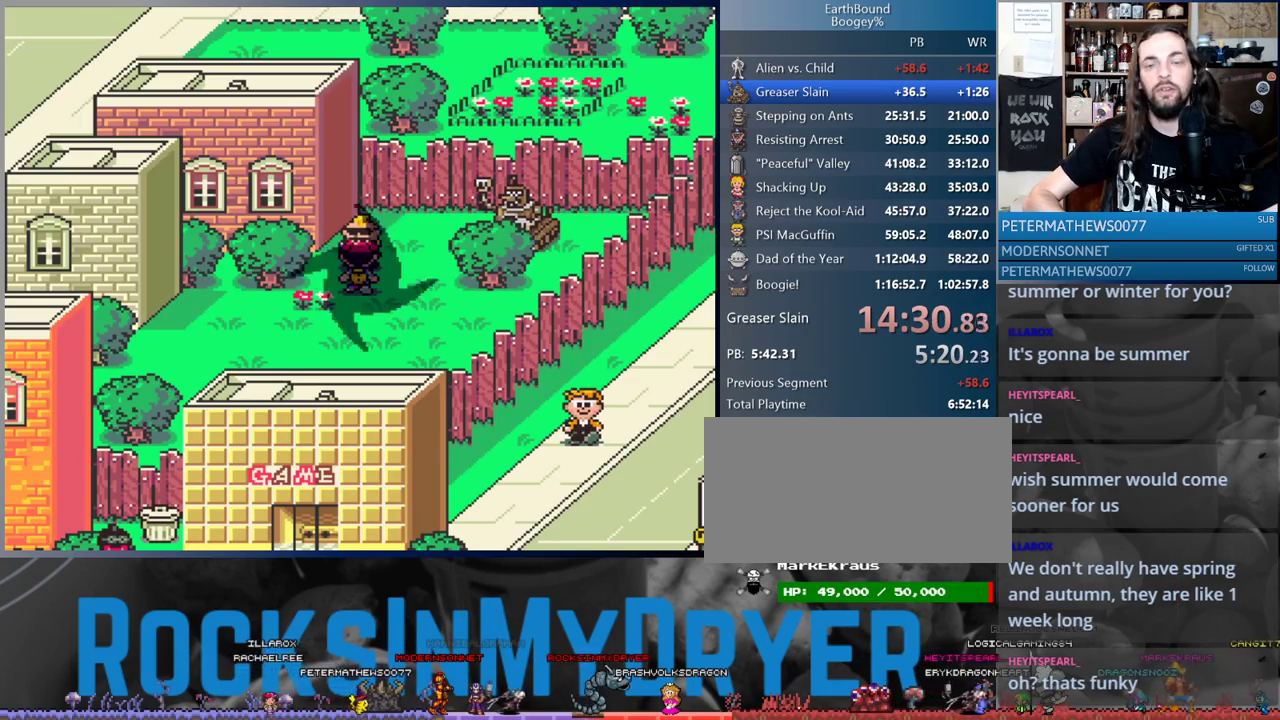
{"buttons": [], "events": [[67, "A", "down"], [133, "A", "up"], [217, "A", "down"], [267, "A", "up"], [383, "A", "down"], [433, "A", "up"]]}
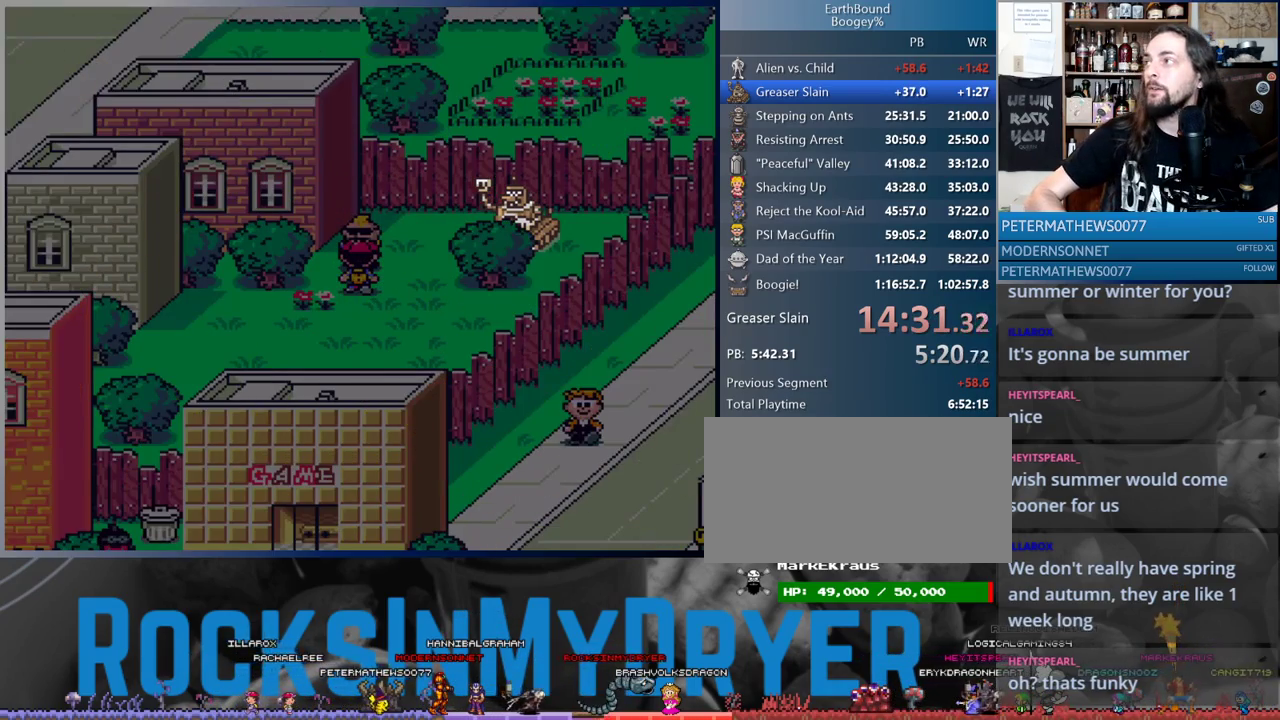
{"buttons": [], "events": [[33, "A", "down"], [117, "A", "up"], [200, "A", "down"], [283, "A", "up"], [383, "A", "down"], [433, "A", "up"]]}
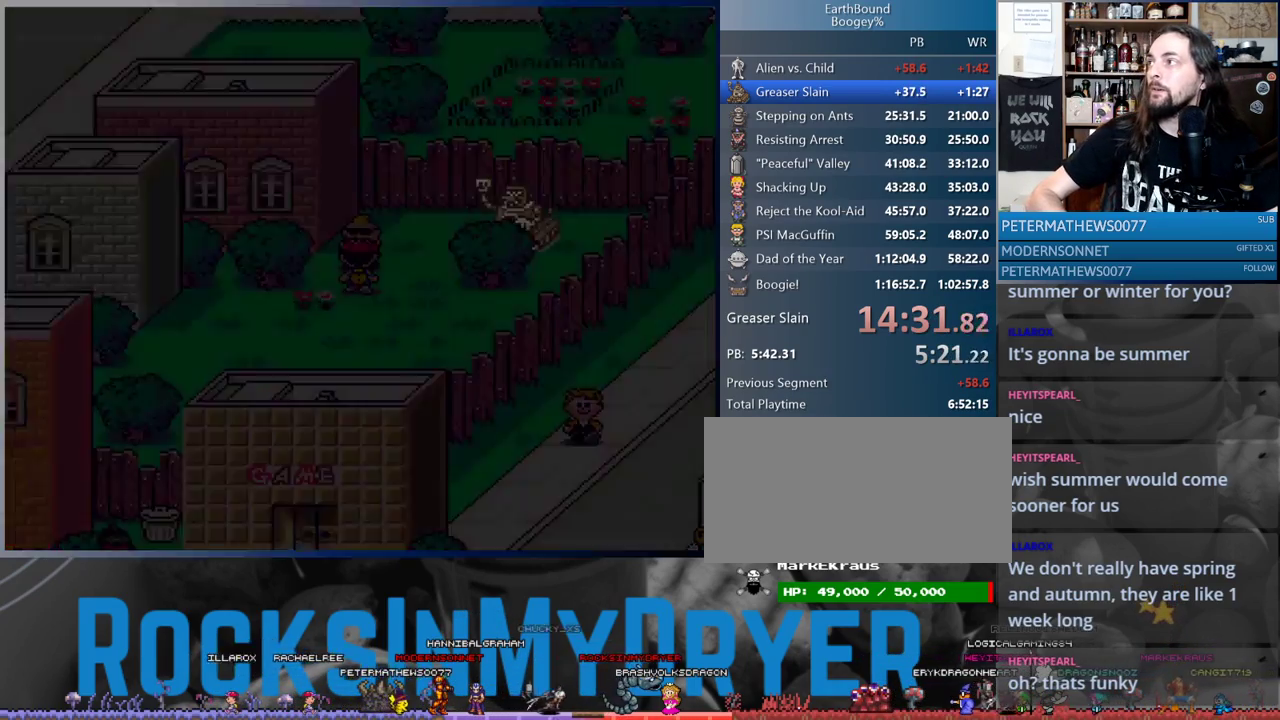
{"buttons": [], "events": [[33, "A", "down"], [117, "A", "up"], [217, "A", "down"], [283, "A", "up"], [383, "A", "down"], [433, "A", "up"]]}